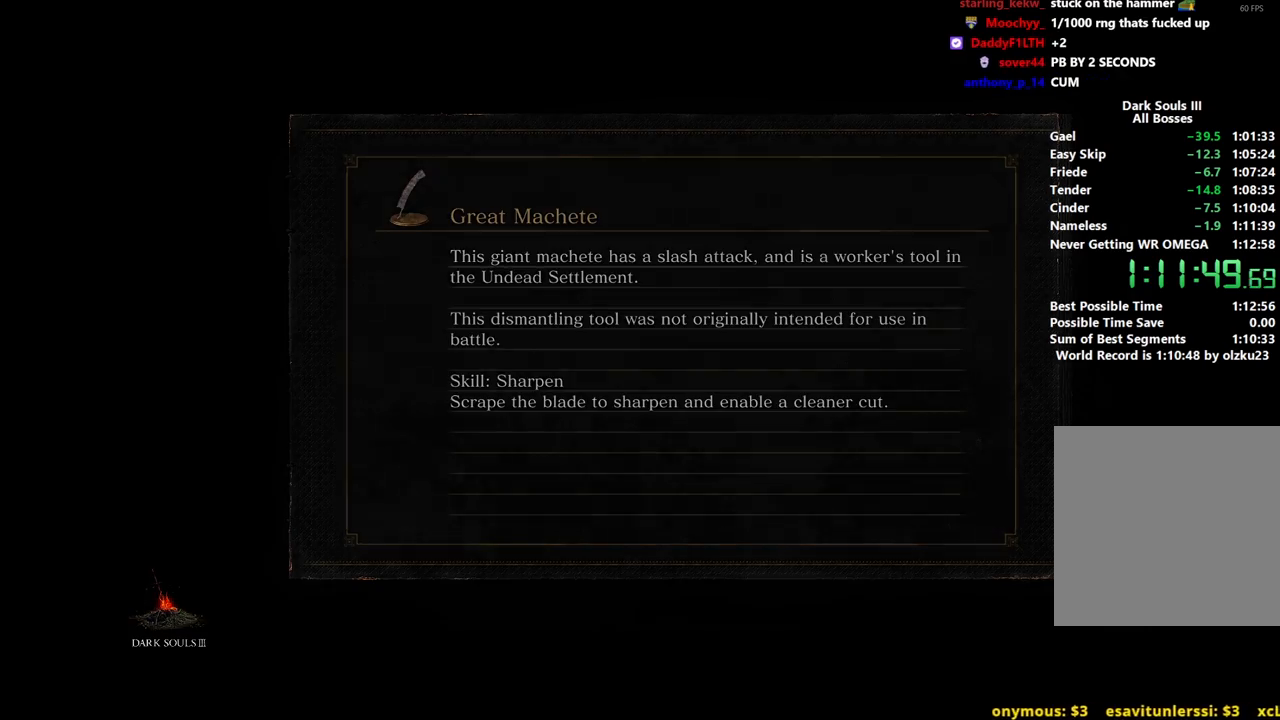
Gameplay with a controller (Xbox layout); each line is a JSON object with the inputs held at the frame after it. "events" lists button and stick changes between this image and that frame as [ms after this image, input, new state], when the widget could be followed in between. Not read: START.
{"buttons": ["B"], "left_stick": "up", "right_stick": "center", "events": [[333, "left_stick", "up"], [383, "B", "down"]]}
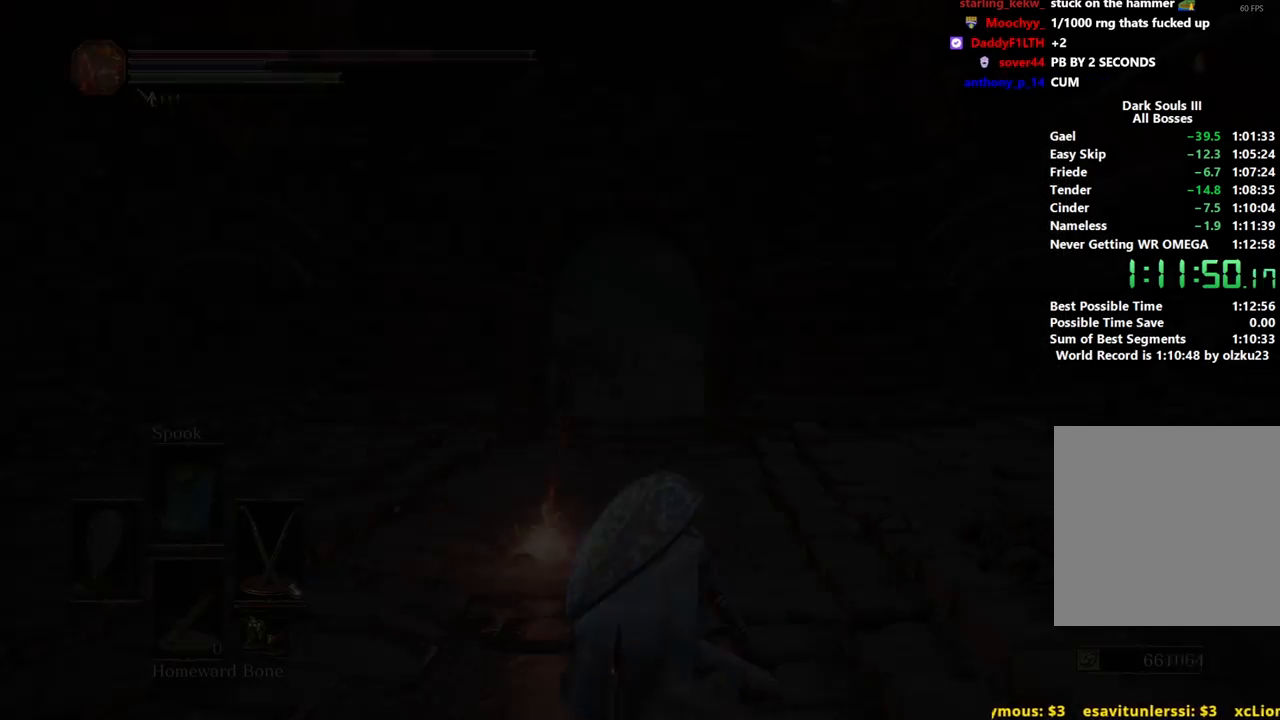
{"buttons": ["B"], "left_stick": "up", "right_stick": "center", "events": []}
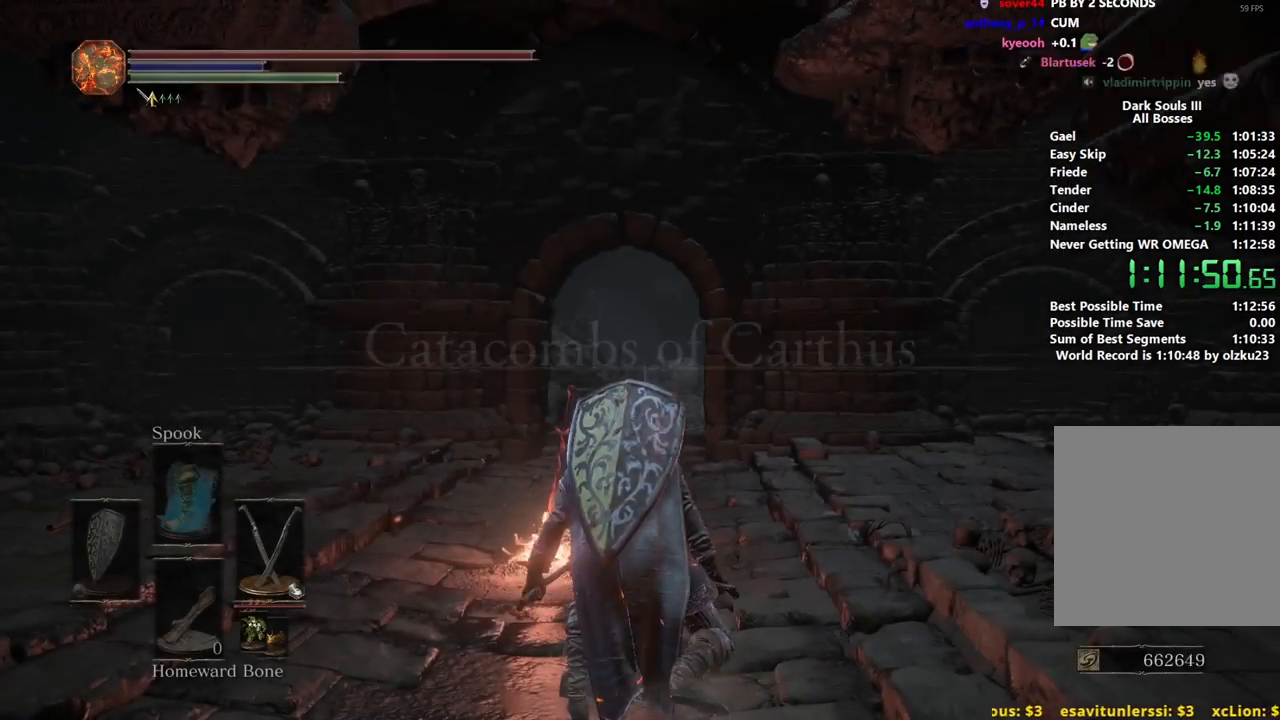
{"buttons": ["B"], "left_stick": "up", "right_stick": "center", "events": [[217, "right_stick", "down"], [350, "right_stick", "center"]]}
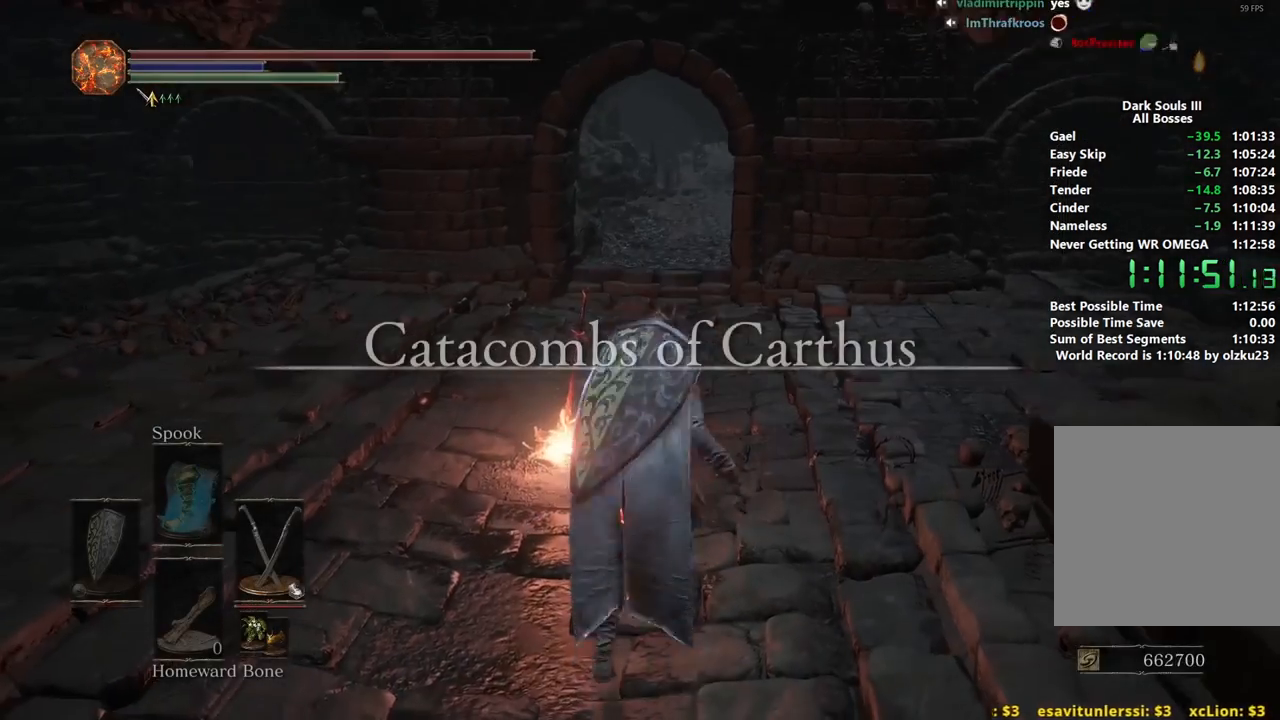
{"buttons": ["B"], "left_stick": "up", "right_stick": "center", "events": [[117, "right_stick", "down-left"], [267, "right_stick", "center"]]}
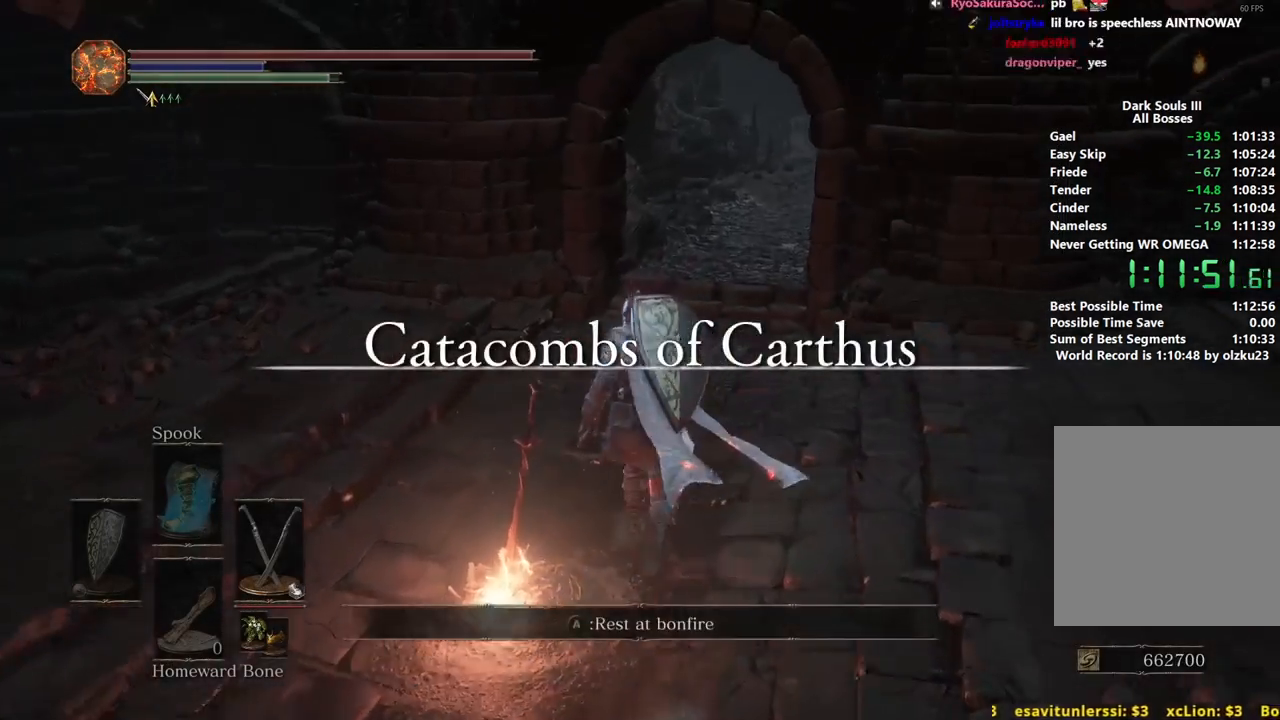
{"buttons": ["B"], "left_stick": "up", "right_stick": "left", "events": [[100, "right_stick", "left"], [283, "right_stick", "center"], [433, "right_stick", "left"]]}
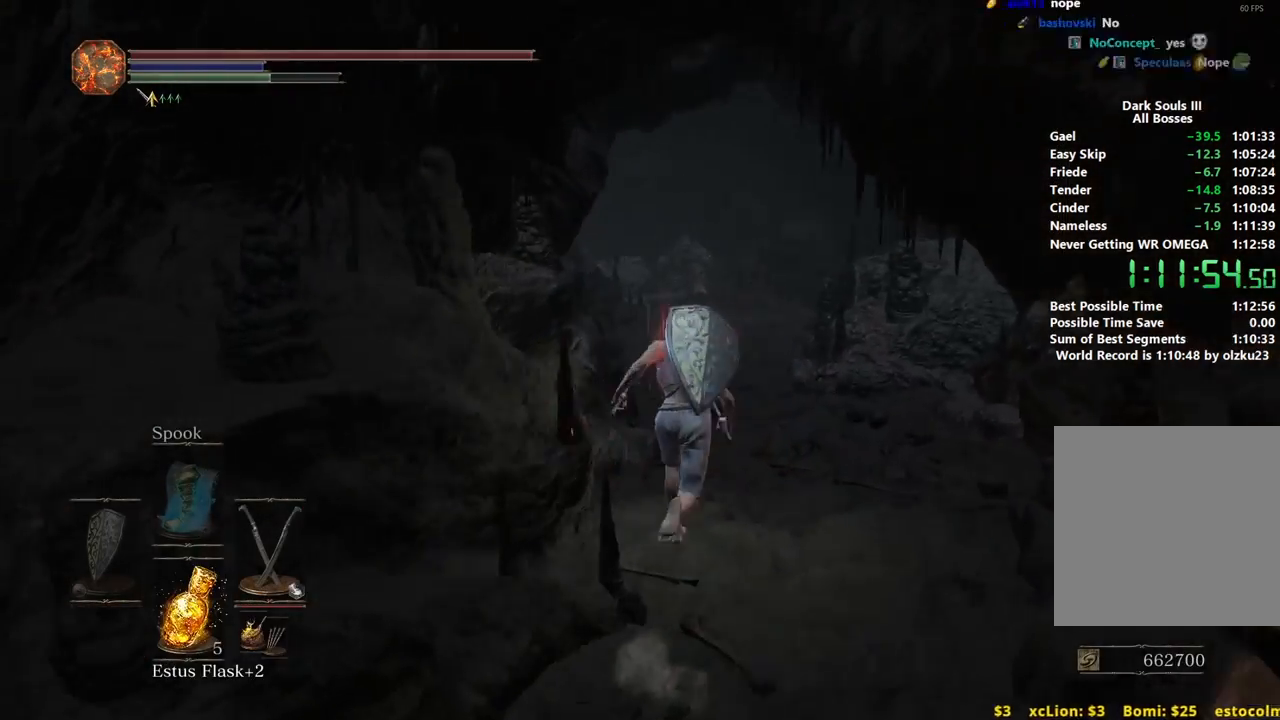
{"buttons": ["B", "DPAD_DOWN"], "left_stick": "up", "right_stick": "down-left", "events": [[50, "right_stick", "down-left"], [83, "DPAD_DOWN", "down"], [150, "DPAD_DOWN", "up"], [233, "DPAD_DOWN", "down"], [333, "DPAD_DOWN", "up"], [433, "DPAD_DOWN", "down"]]}
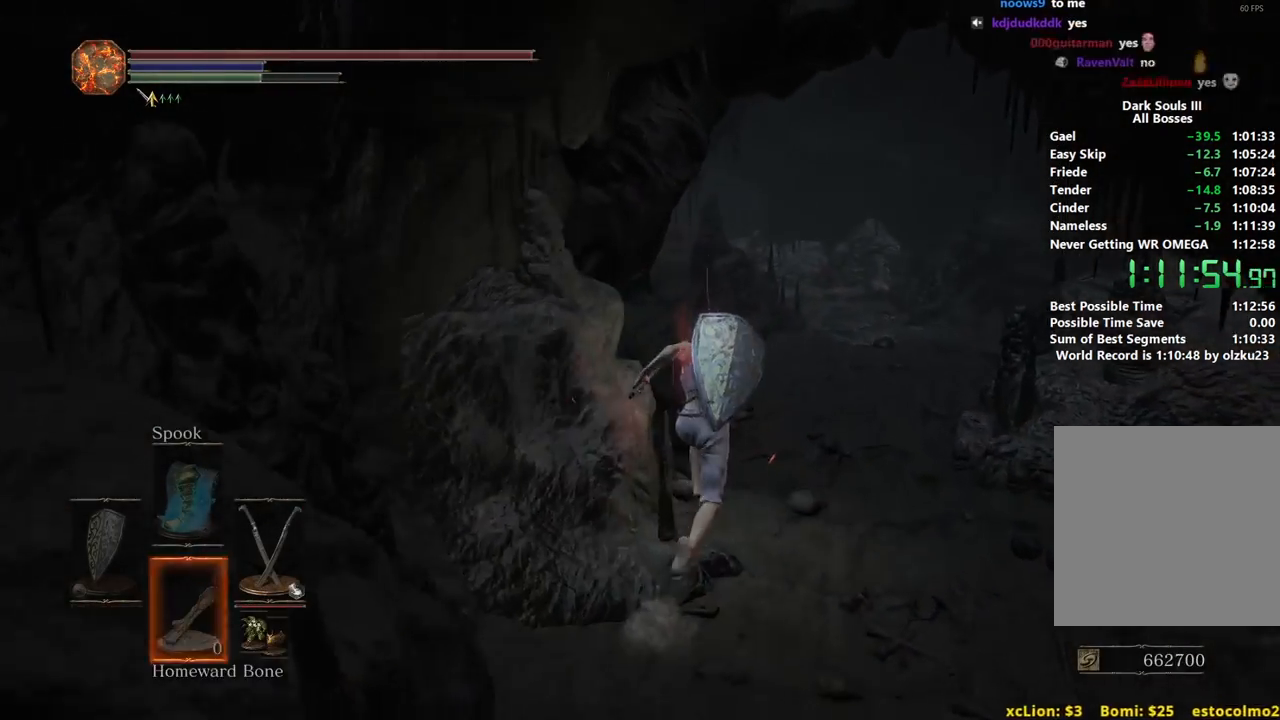
{"buttons": ["B", "DPAD_DOWN"], "left_stick": "up", "right_stick": "down-left", "events": [[17, "DPAD_DOWN", "up"], [250, "DPAD_DOWN", "down"], [333, "DPAD_DOWN", "up"], [500, "DPAD_DOWN", "down"]]}
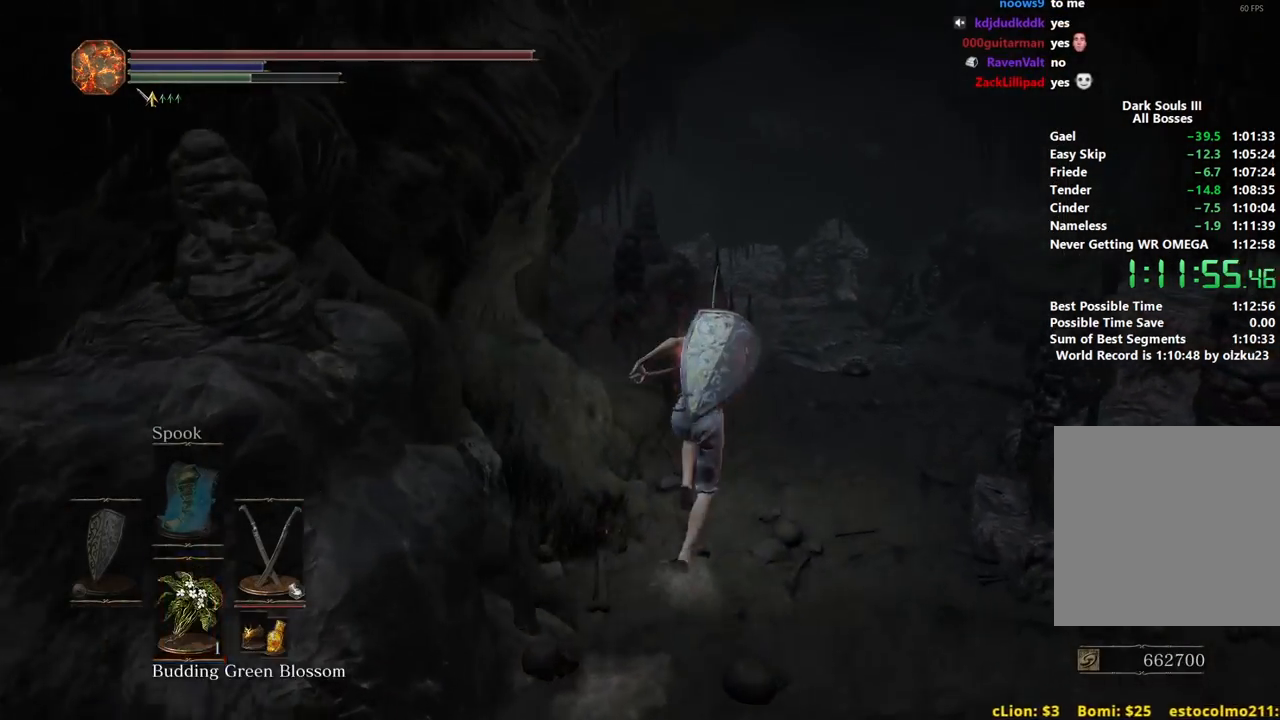
{"buttons": ["B"], "left_stick": "up", "right_stick": "down-left", "events": [[100, "DPAD_DOWN", "up"]]}
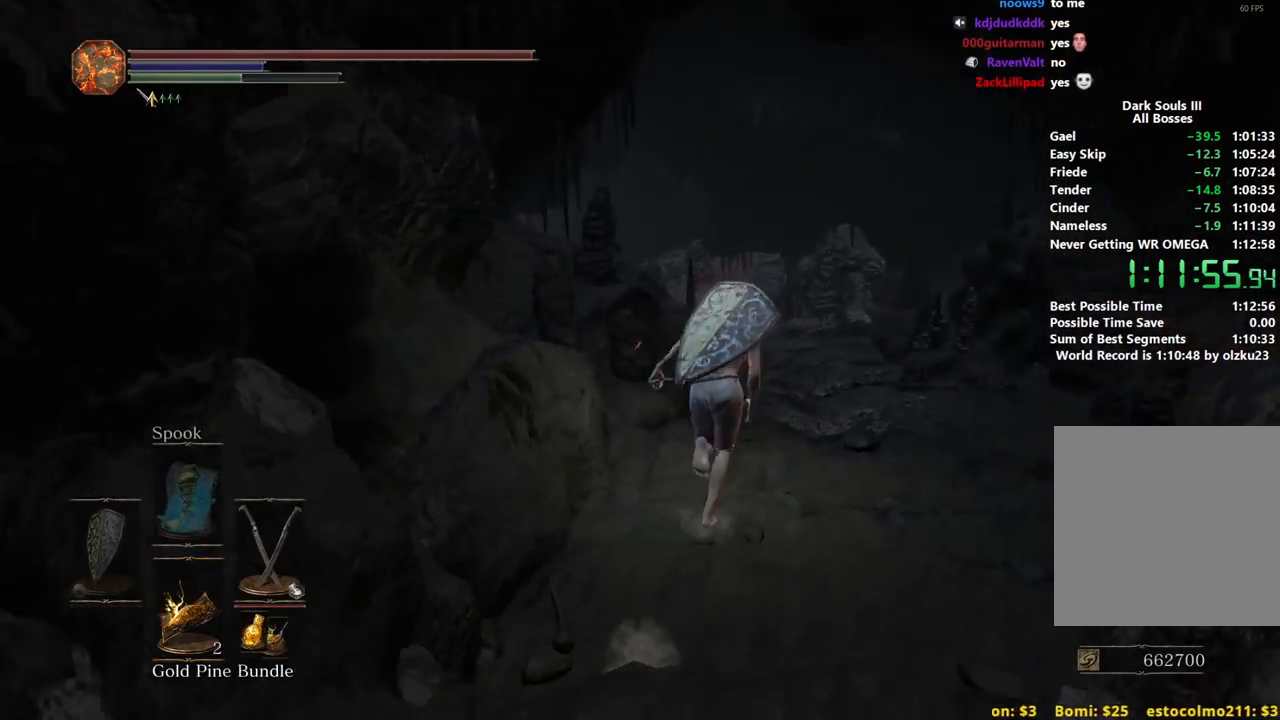
{"buttons": ["B"], "left_stick": "up", "right_stick": "left", "events": [[483, "right_stick", "left"]]}
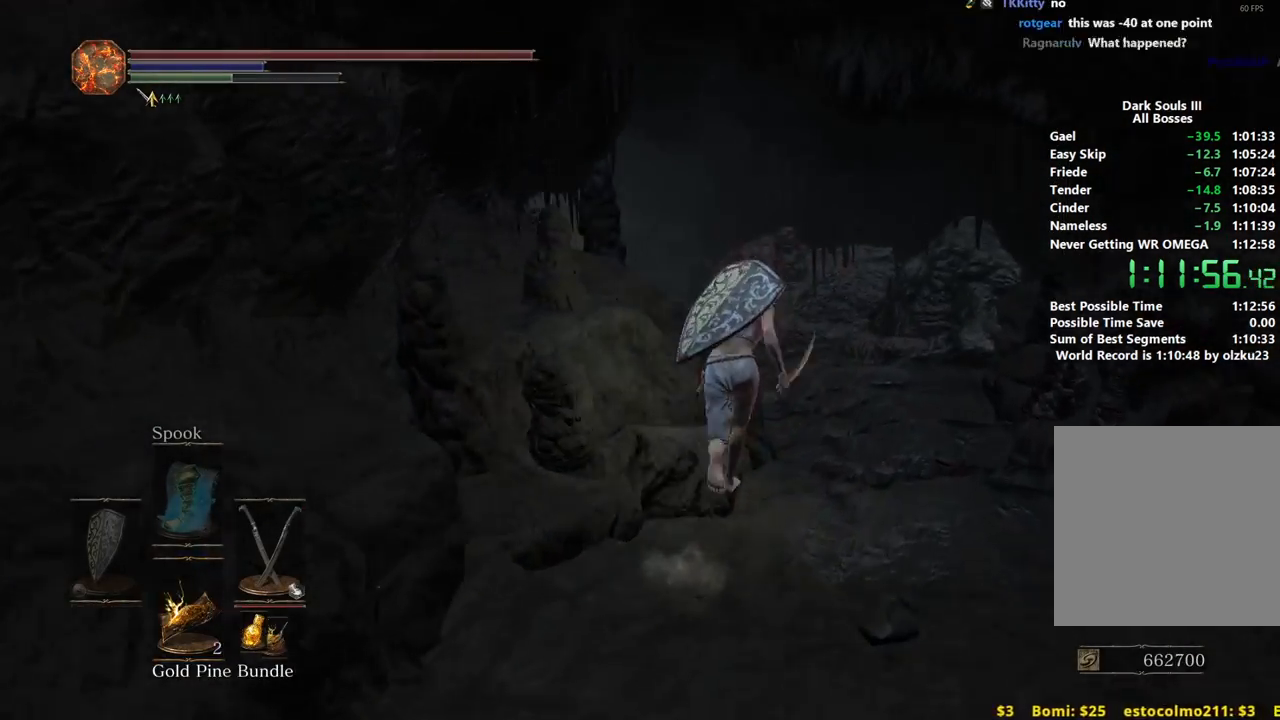
{"buttons": ["B"], "left_stick": "up", "right_stick": "left", "events": []}
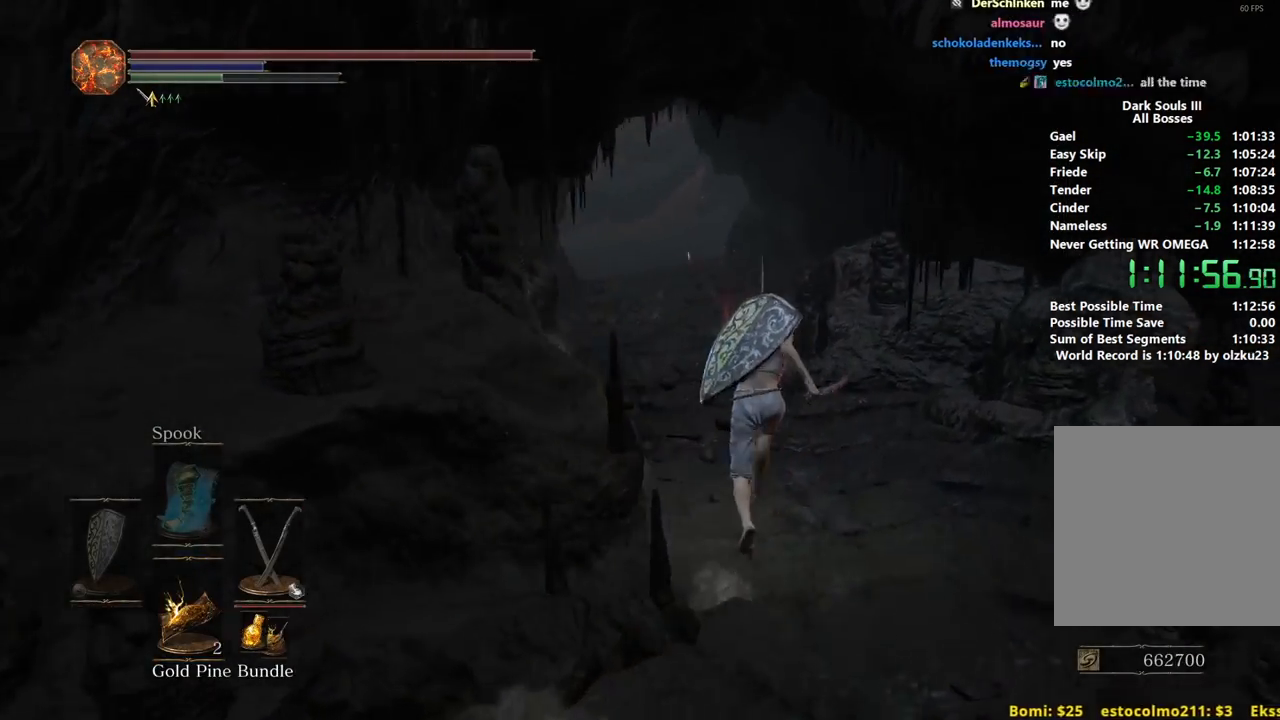
{"buttons": ["B"], "left_stick": "up", "right_stick": "center", "events": [[300, "right_stick", "center"]]}
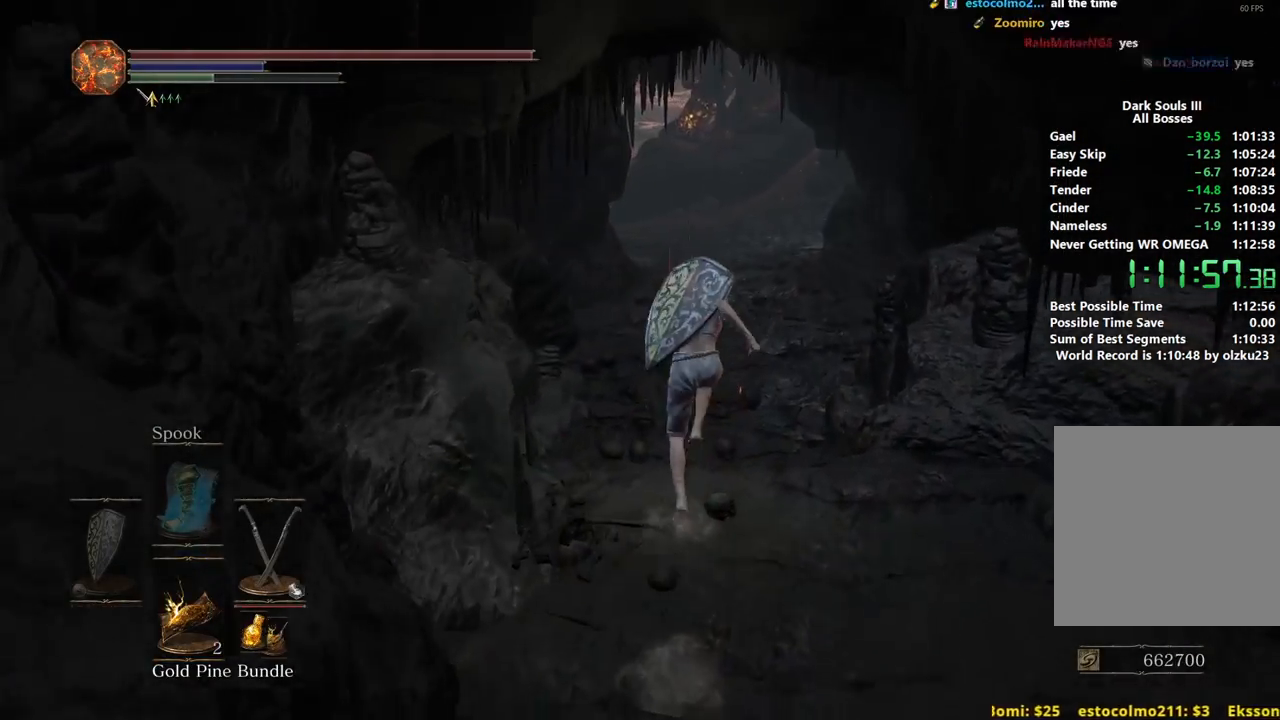
{"buttons": ["B"], "left_stick": "up", "right_stick": "left", "events": [[217, "right_stick", "left"]]}
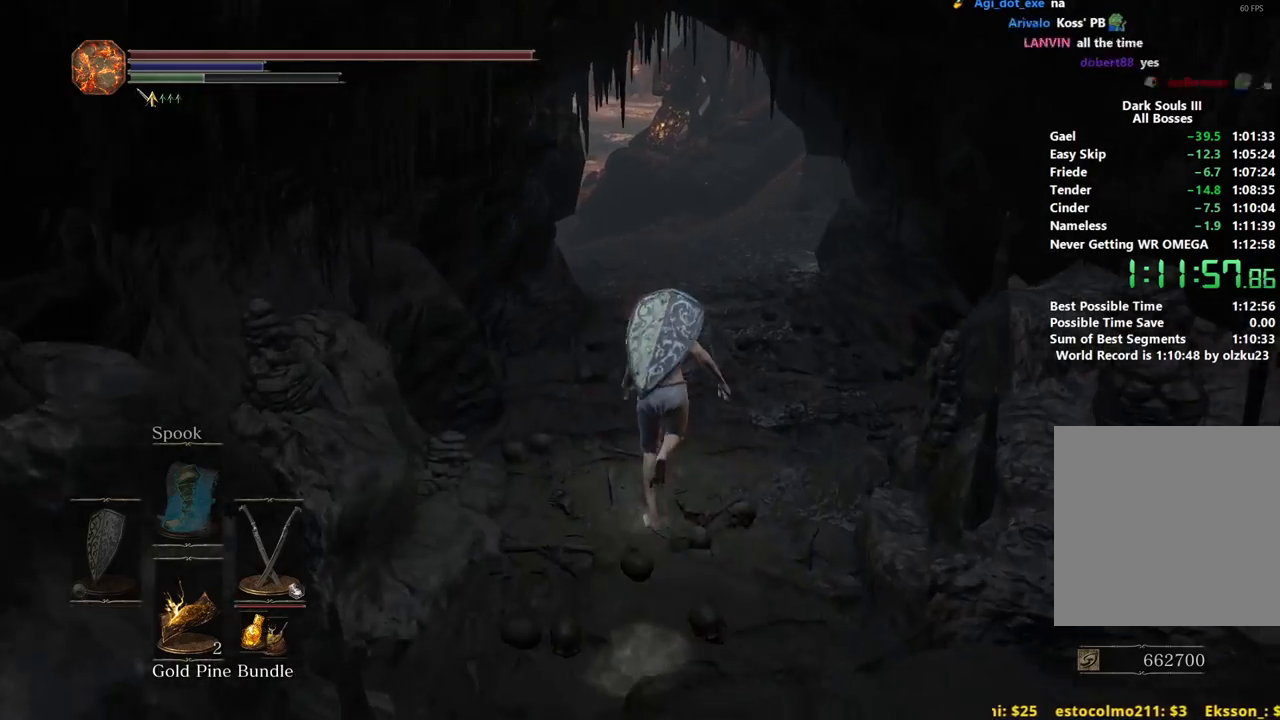
{"buttons": ["B"], "left_stick": "up", "right_stick": "left", "events": []}
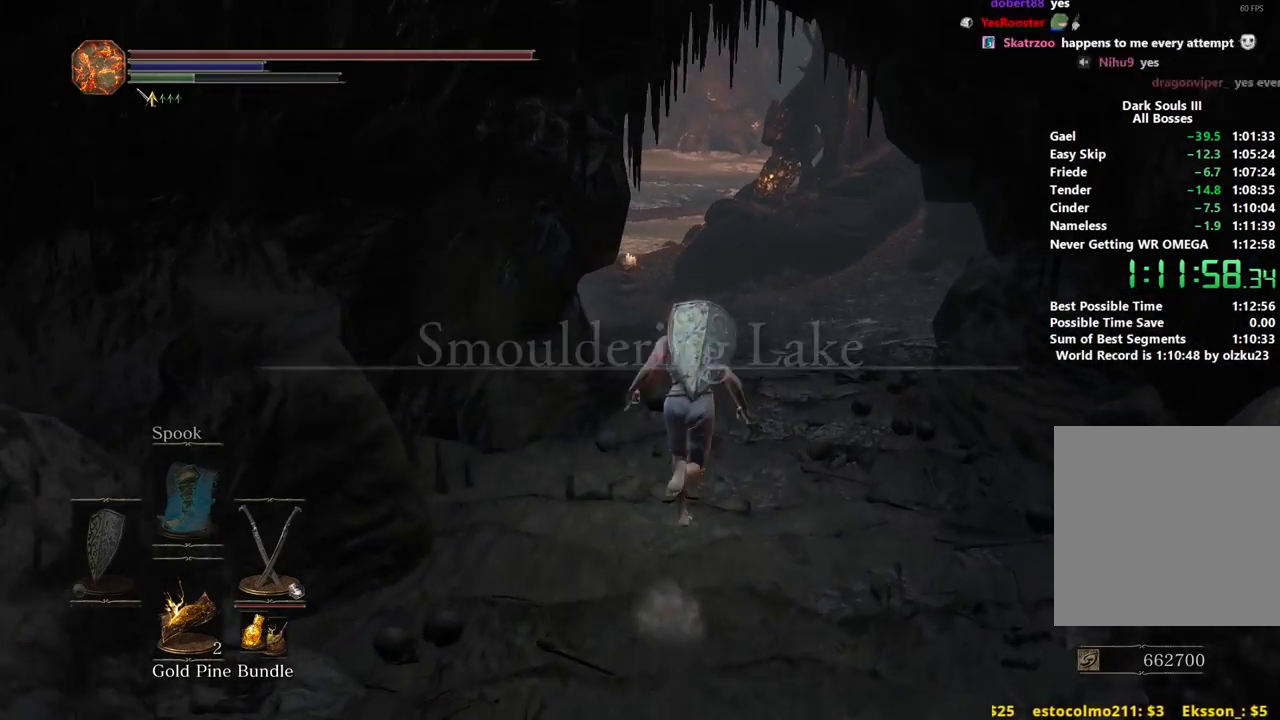
{"buttons": ["B"], "left_stick": "up", "right_stick": "left", "events": []}
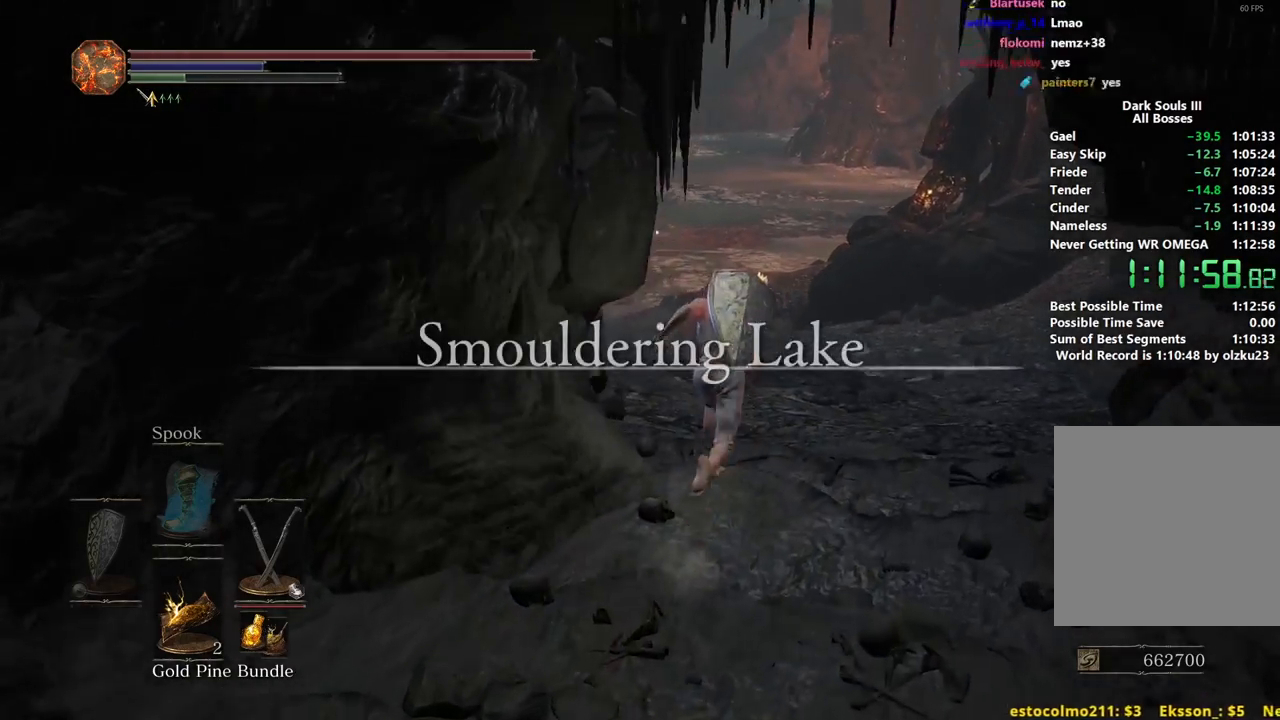
{"buttons": ["B"], "left_stick": "up", "right_stick": "center", "events": [[500, "right_stick", "center"]]}